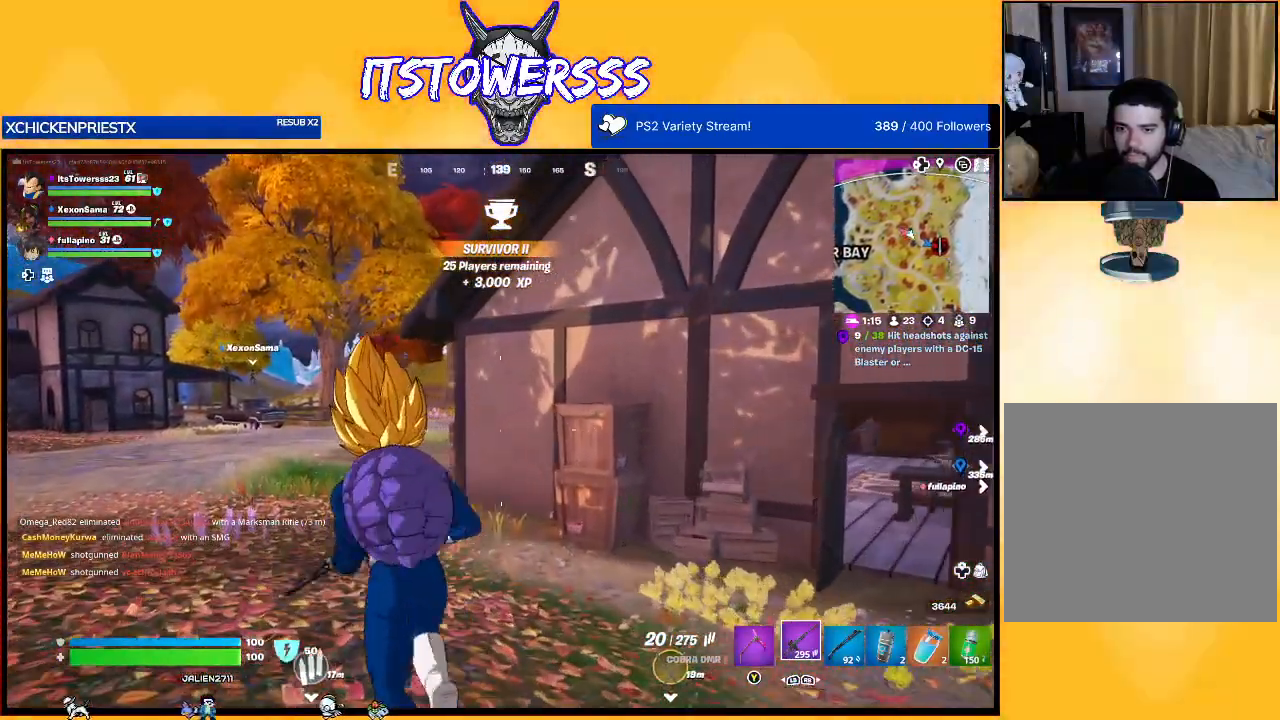
Gameplay with a controller (Xbox layout); each line is a JSON object with the inputs held at the frame after it. "events" lists button and stick changes between this image and that frame as [ms after this image, input, new state], when the widget could be followed in between.
{"buttons": [], "left_stick": "up-left", "right_stick": "center", "events": [[117, "right_stick", "left"], [300, "right_stick", "center"]]}
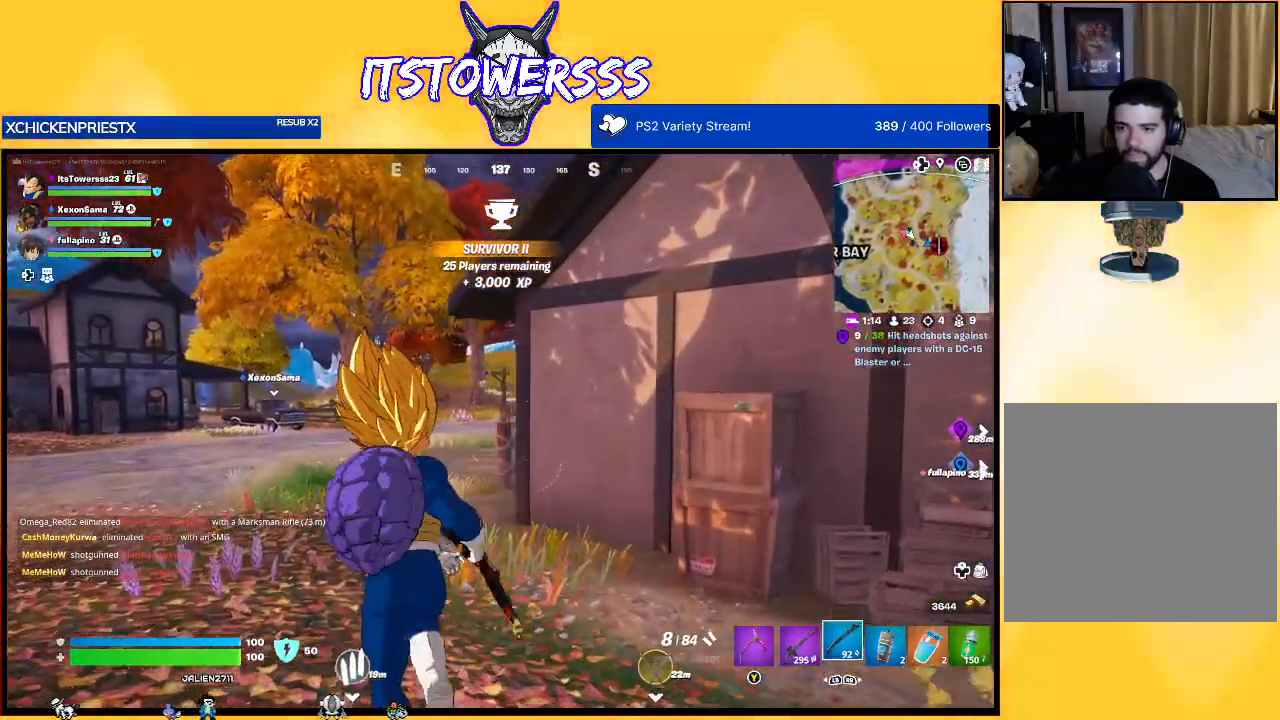
{"buttons": [], "left_stick": "up-left", "right_stick": "center", "events": [[117, "right_stick", "left"], [267, "right_stick", "center"], [383, "X", "down"], [450, "X", "up"]]}
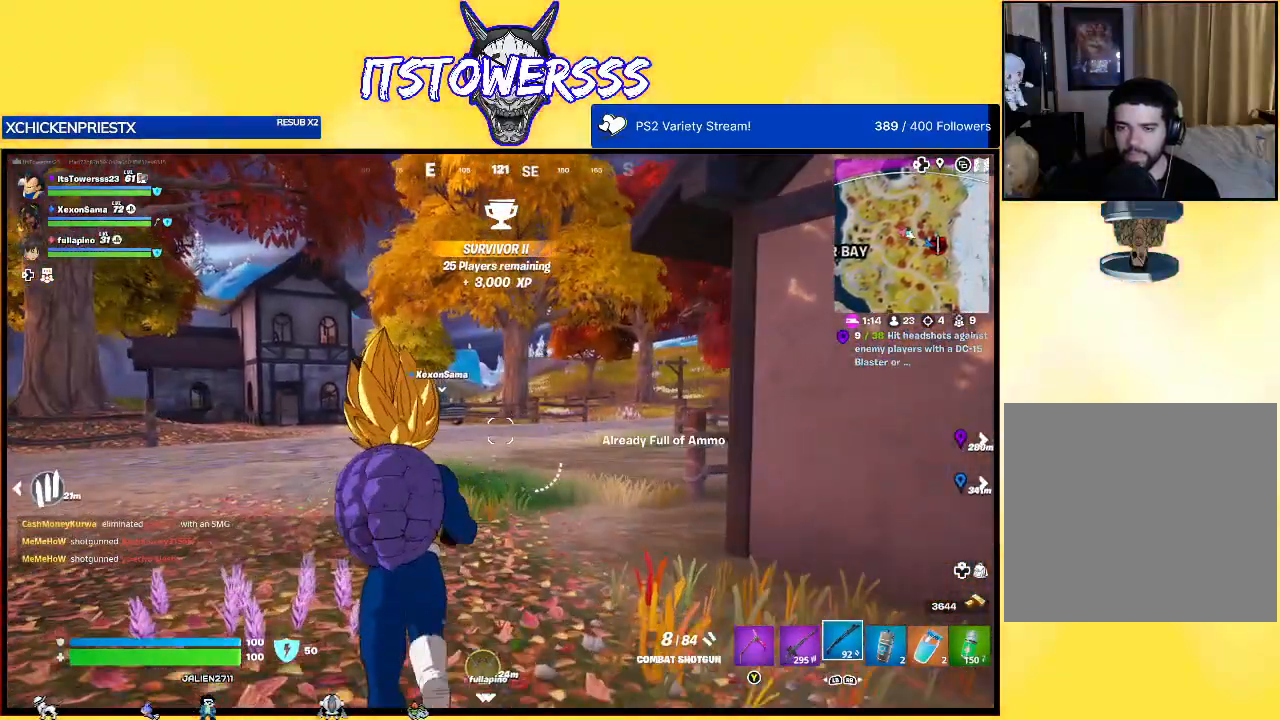
{"buttons": [], "left_stick": "up-left", "right_stick": "center", "events": [[50, "X", "down"], [117, "X", "up"], [183, "X", "down"], [317, "X", "up"]]}
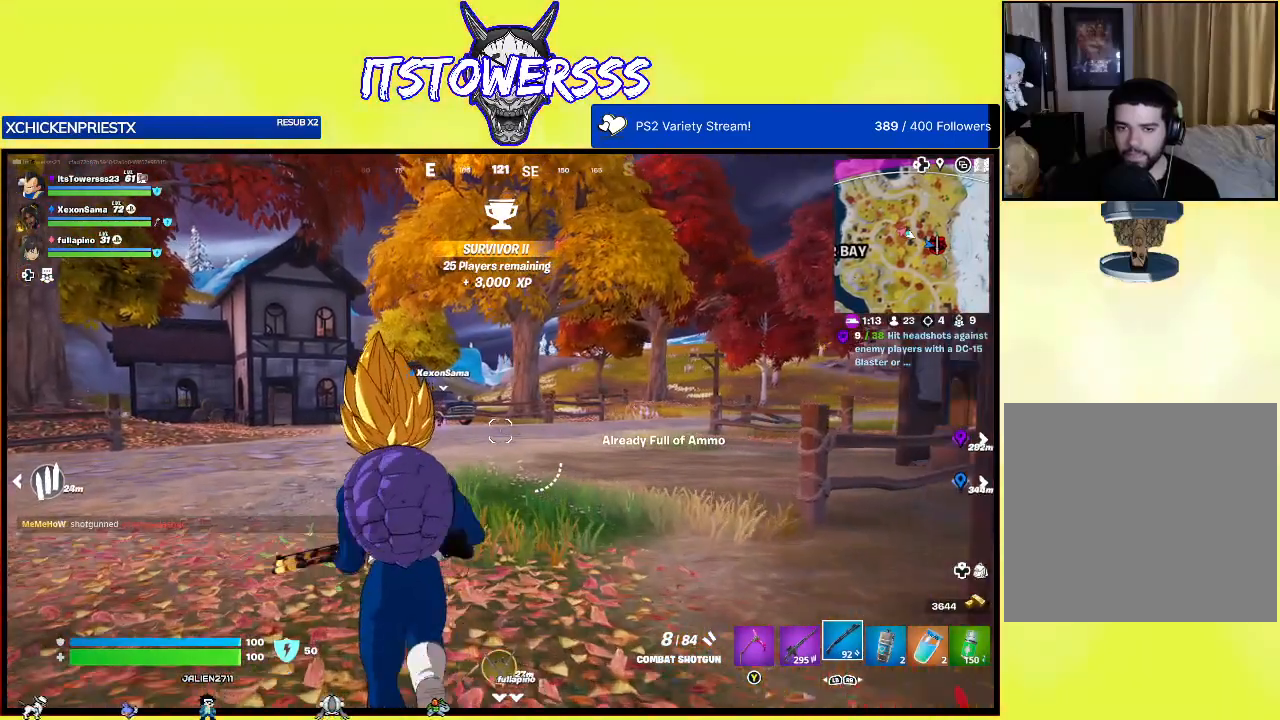
{"buttons": [], "left_stick": "up-left", "right_stick": "center", "events": [[17, "right_stick", "right"], [233, "right_stick", "center"]]}
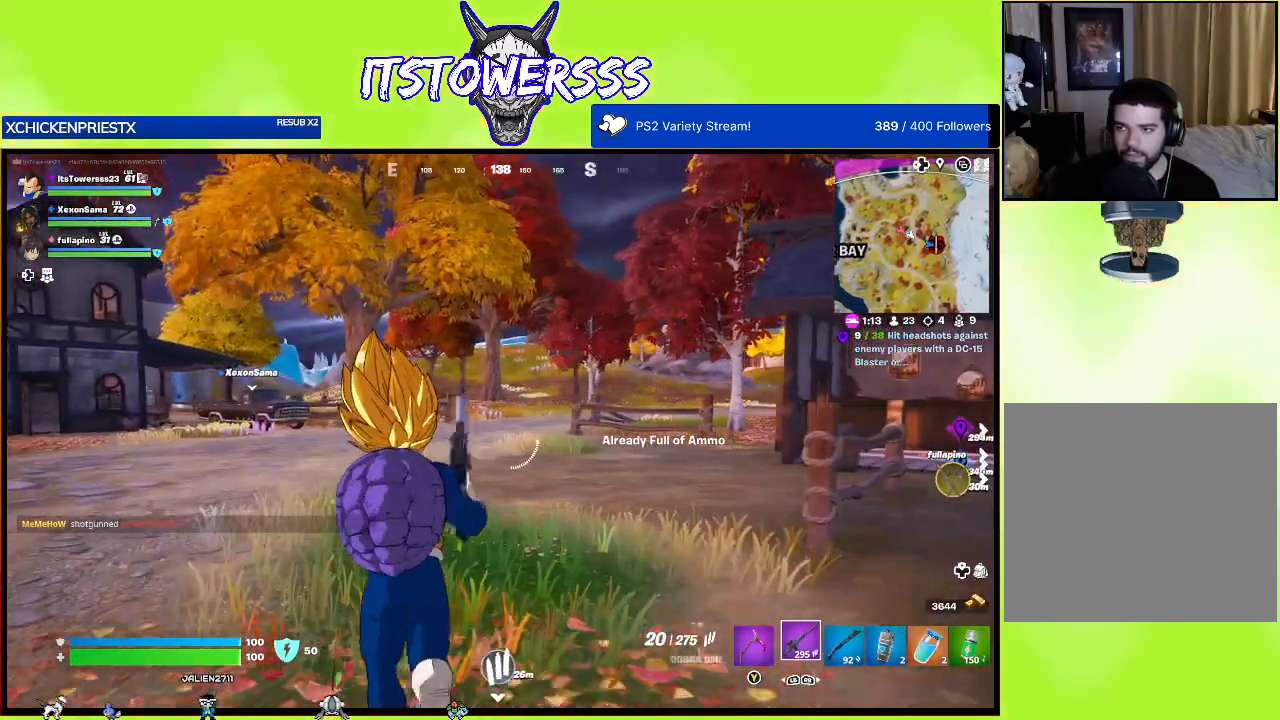
{"buttons": [], "left_stick": "up-left", "right_stick": "center", "events": [[367, "X", "down"], [450, "X", "up"]]}
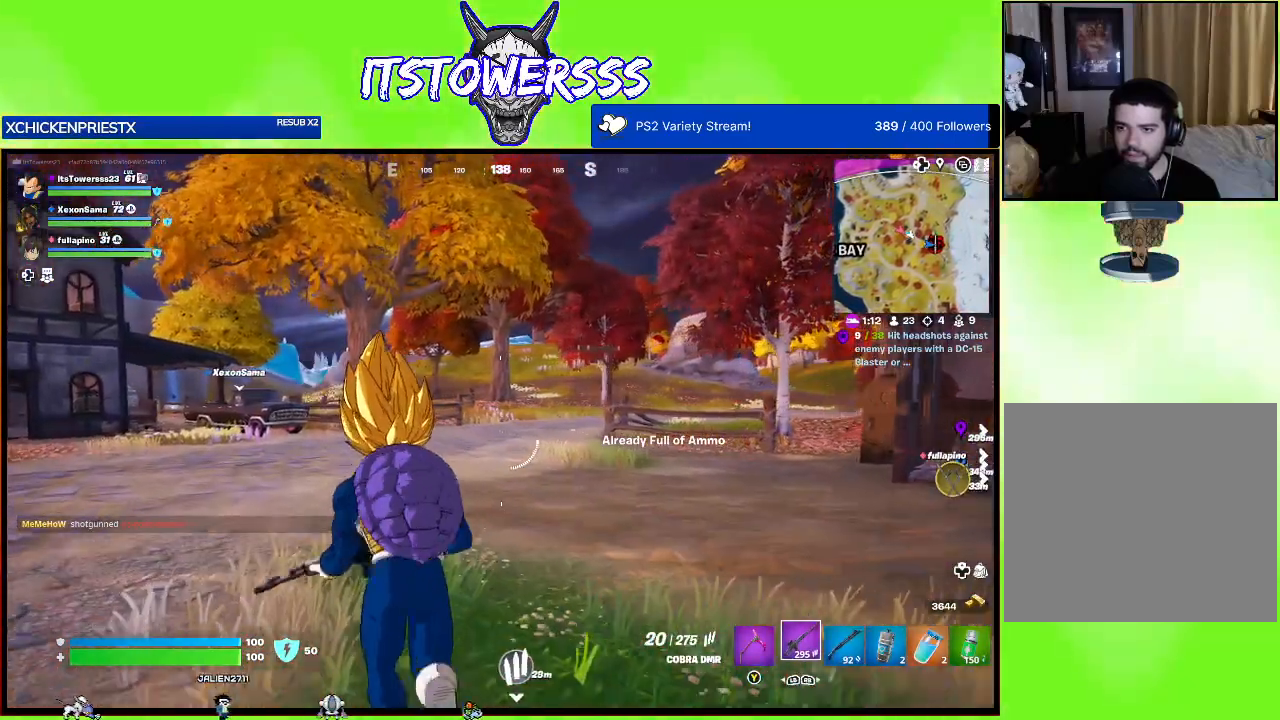
{"buttons": [], "left_stick": "up-left", "right_stick": "right", "events": [[17, "X", "down"], [167, "X", "up"], [450, "right_stick", "right"]]}
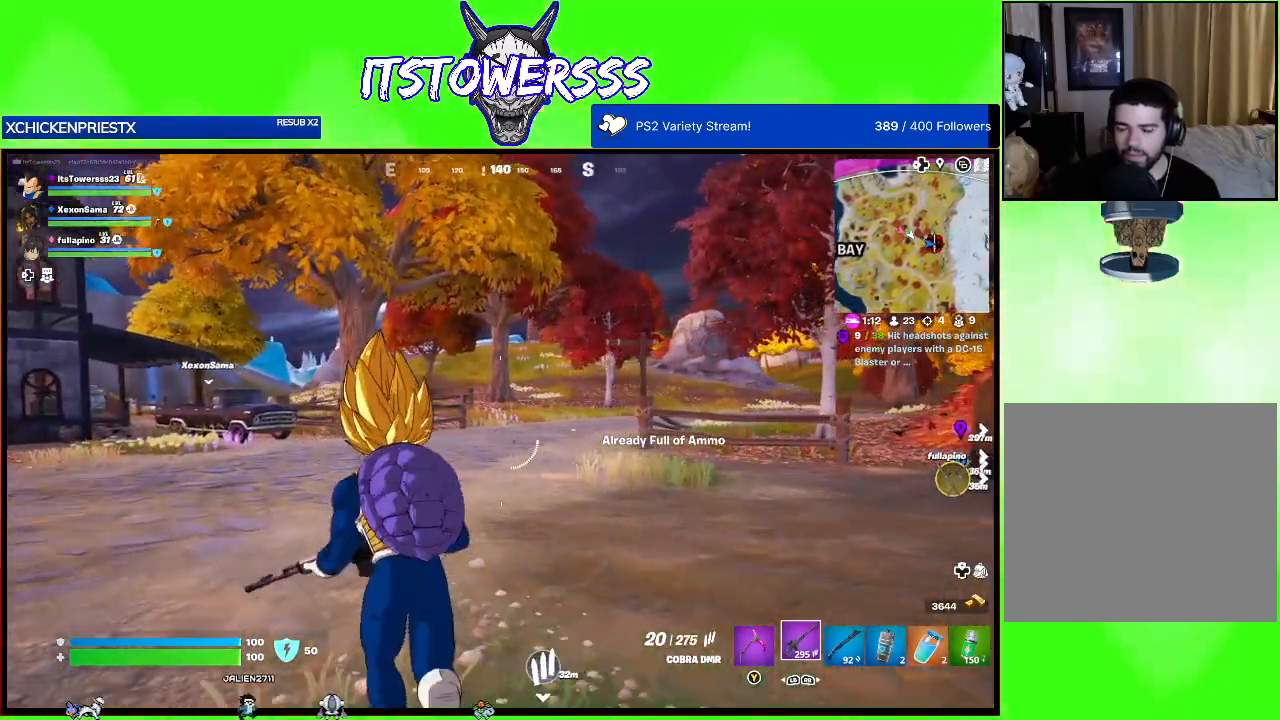
{"buttons": [], "left_stick": "up-left", "right_stick": "right", "events": [[167, "right_stick", "center"], [383, "right_stick", "right"]]}
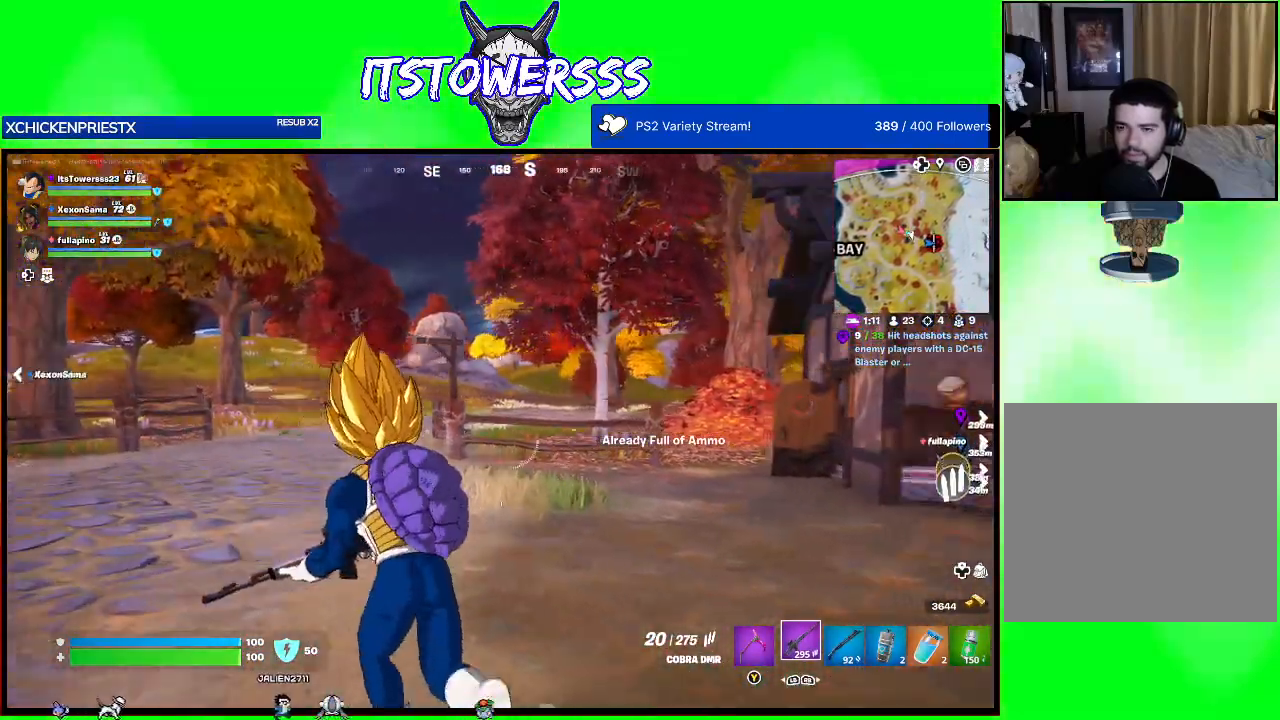
{"buttons": [], "left_stick": "up-left", "right_stick": "center", "events": [[100, "right_stick", "center"]]}
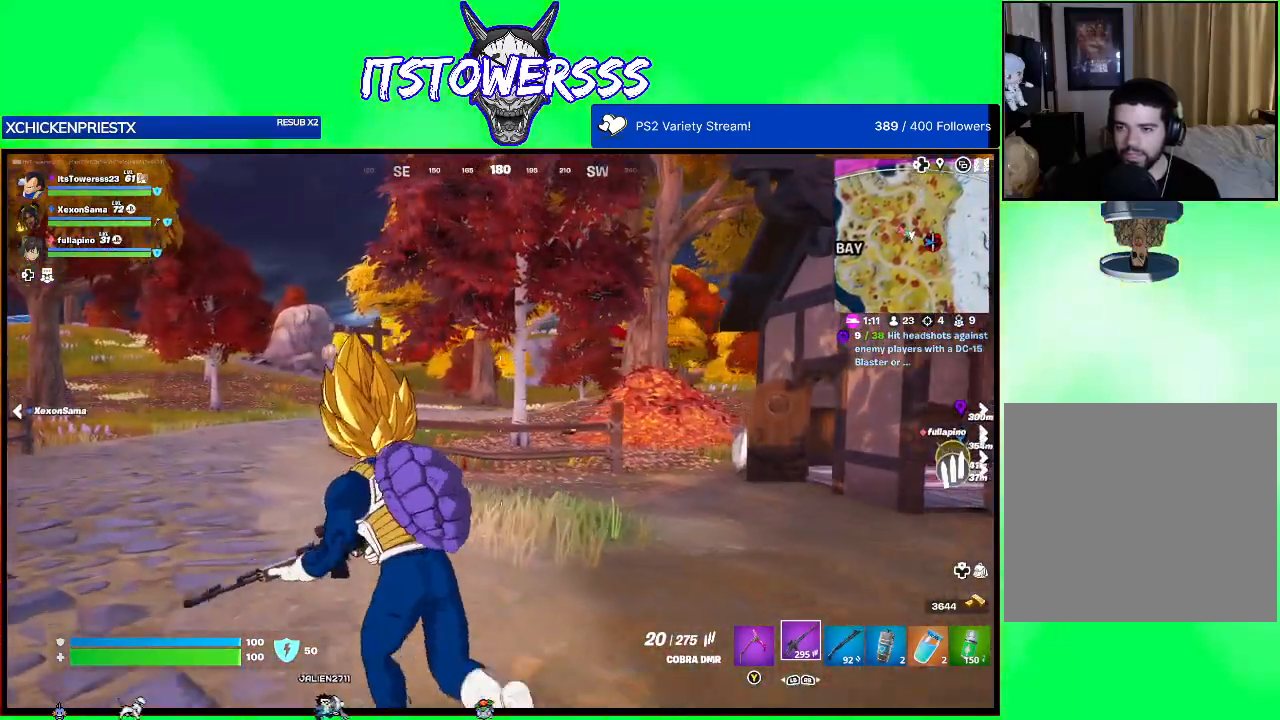
{"buttons": [], "left_stick": "up-left", "right_stick": "center", "events": [[67, "right_stick", "right"], [283, "right_stick", "center"]]}
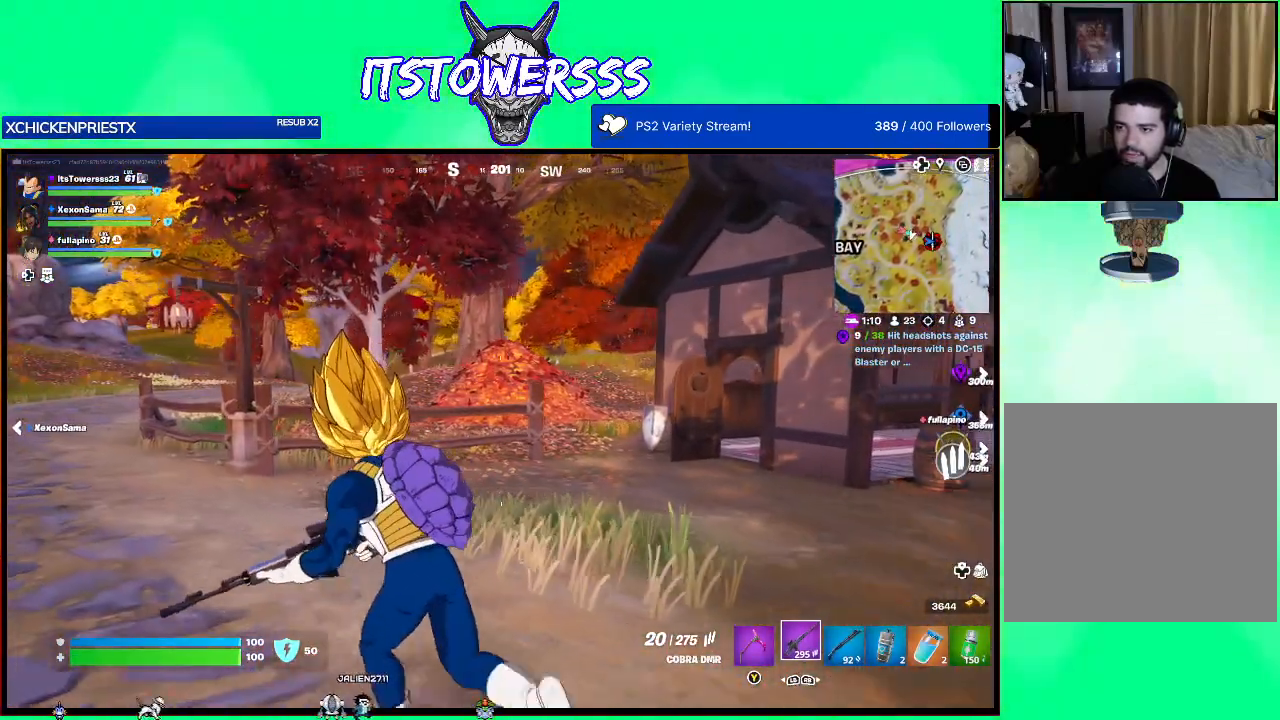
{"buttons": [], "left_stick": "up-left", "right_stick": "left", "events": [[200, "right_stick", "left"]]}
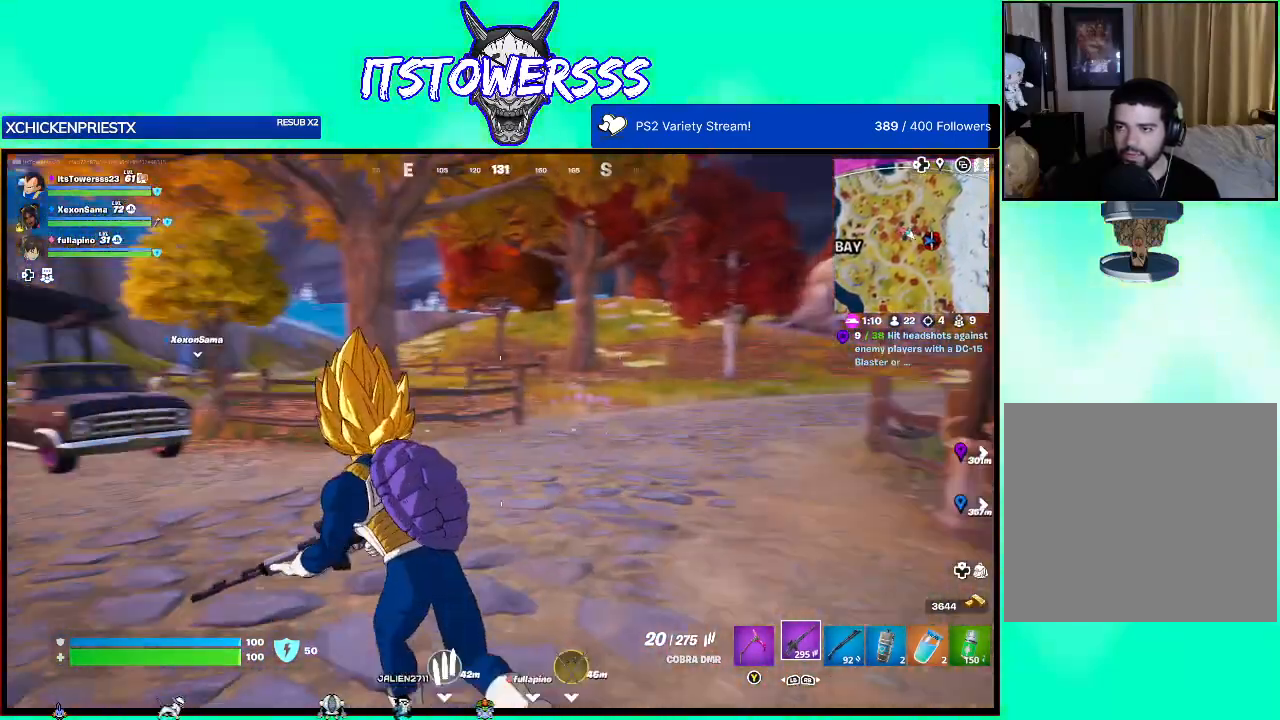
{"buttons": [], "left_stick": "up-left", "right_stick": "center", "events": [[33, "right_stick", "center"], [317, "SELECT", "down"], [400, "SELECT", "up"]]}
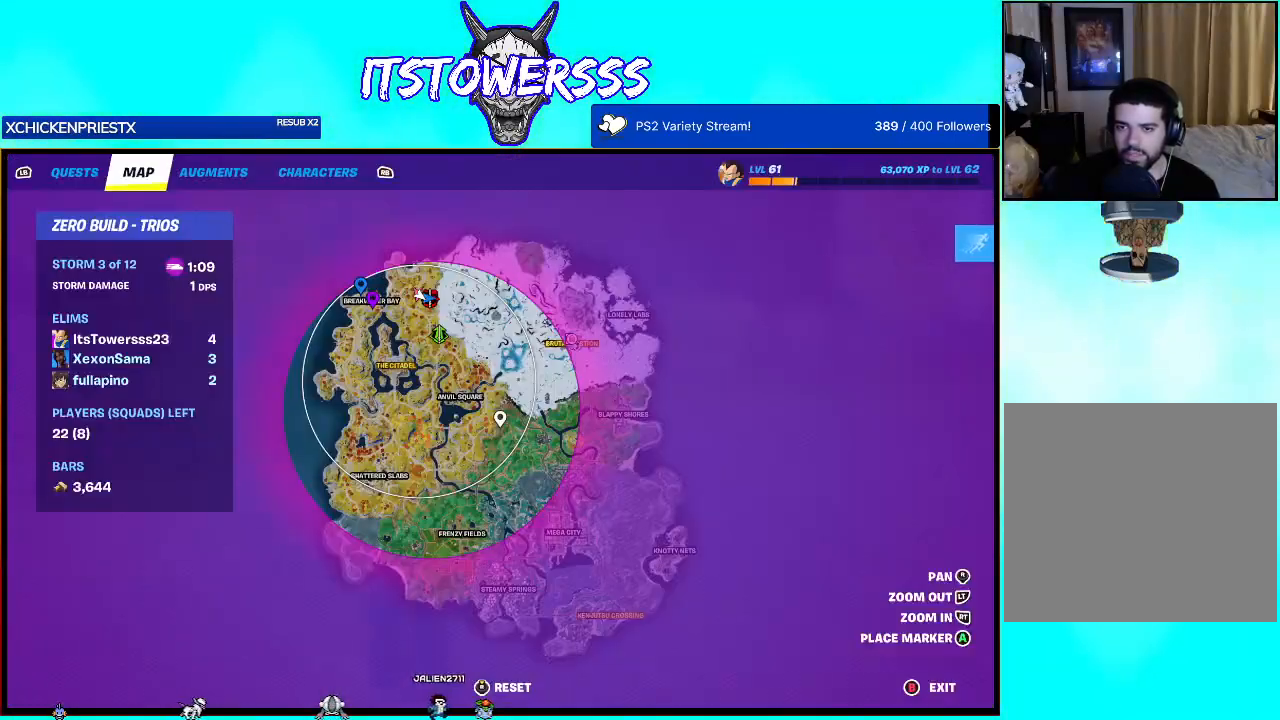
{"buttons": [], "left_stick": "up-left", "right_stick": "center", "events": []}
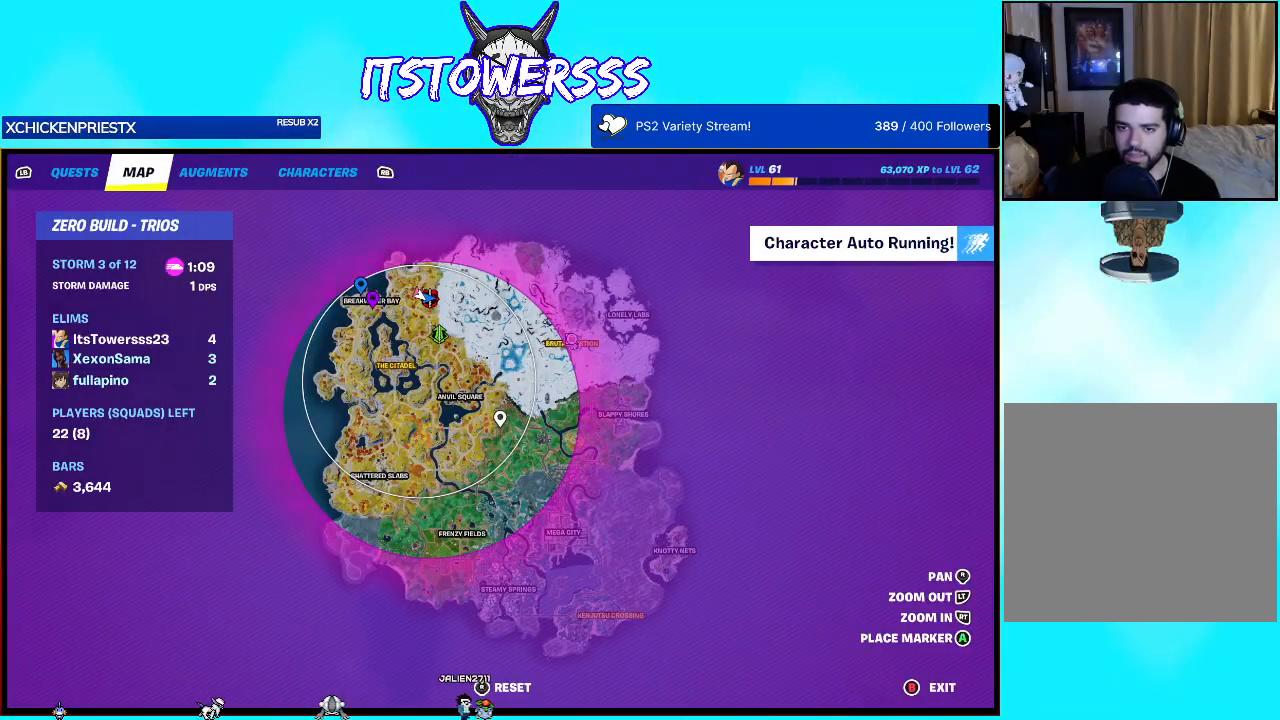
{"buttons": ["B"], "left_stick": "up-left", "right_stick": "center", "events": [[433, "B", "down"]]}
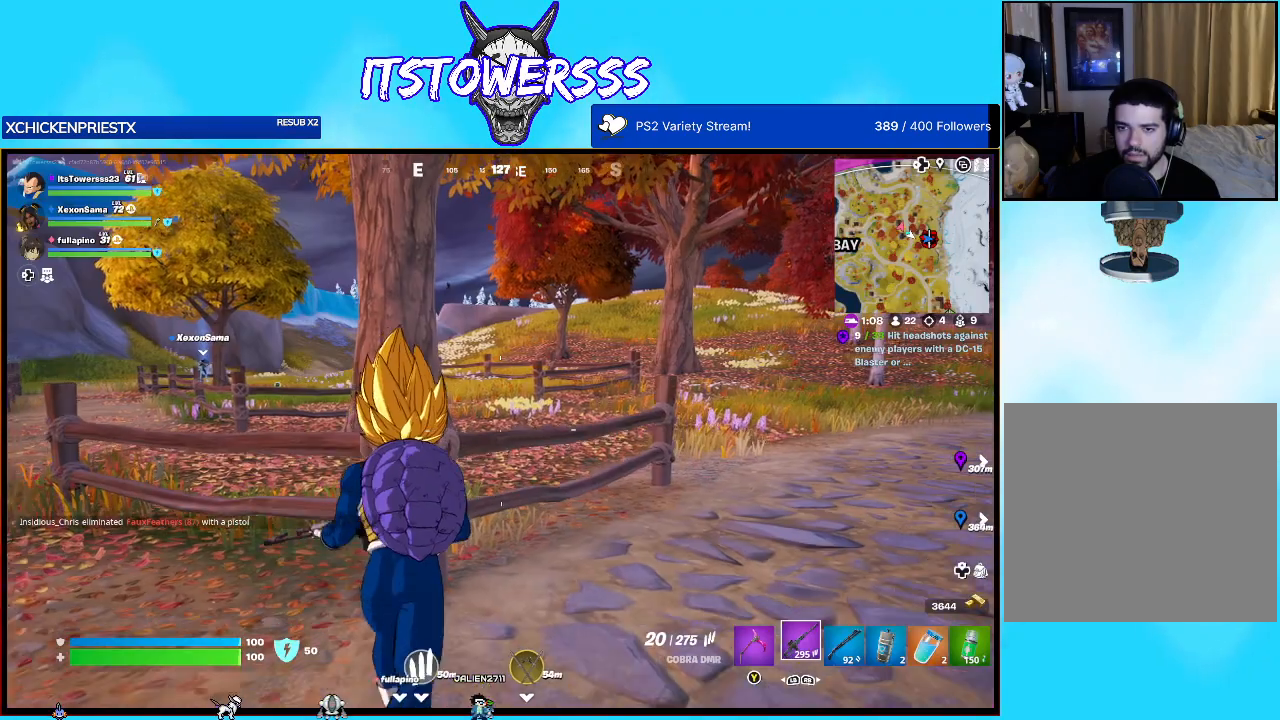
{"buttons": [], "left_stick": "up-left", "right_stick": "left", "events": [[83, "B", "up"], [317, "right_stick", "left"]]}
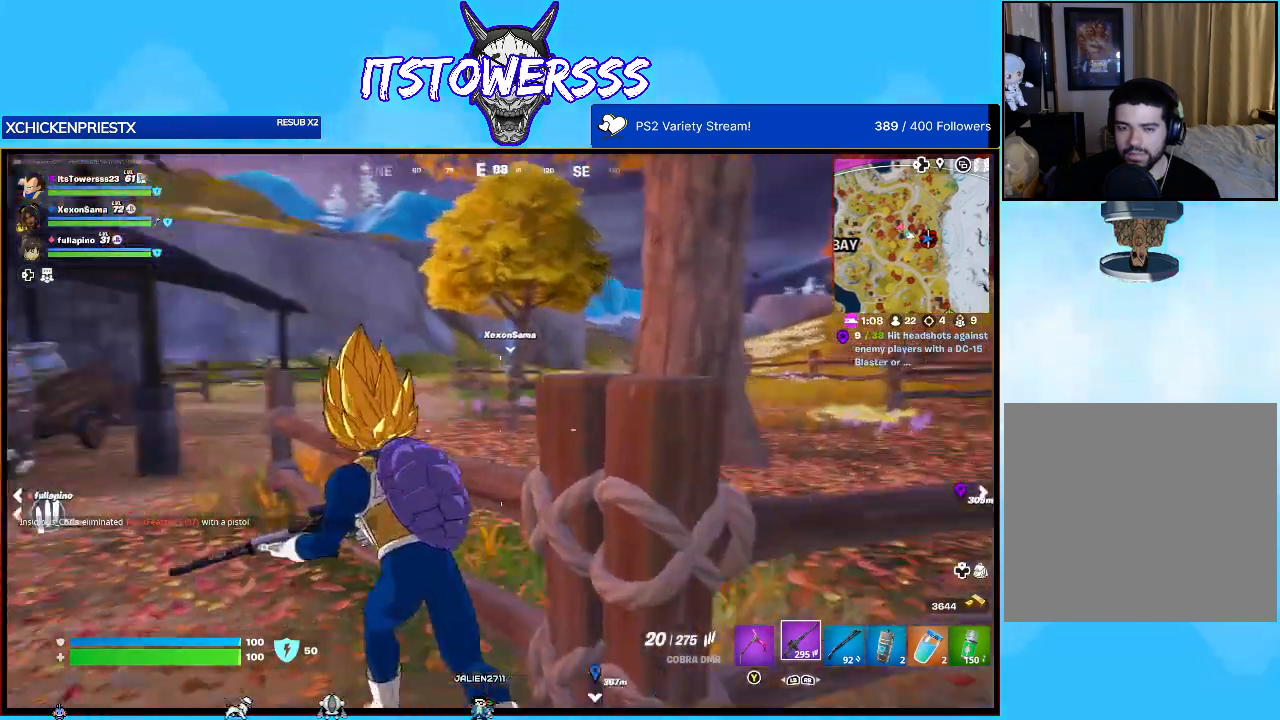
{"buttons": [], "left_stick": "up-left", "right_stick": "center", "events": [[117, "right_stick", "center"]]}
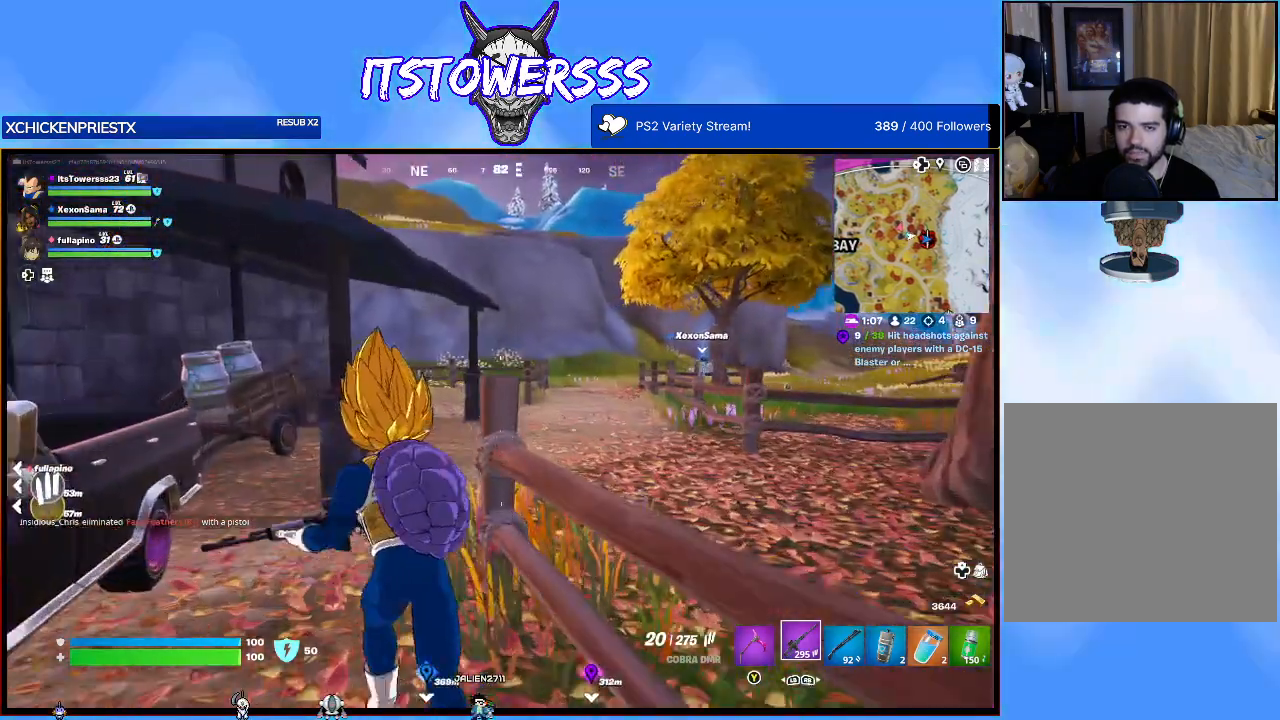
{"buttons": [], "left_stick": "up-left", "right_stick": "center", "events": []}
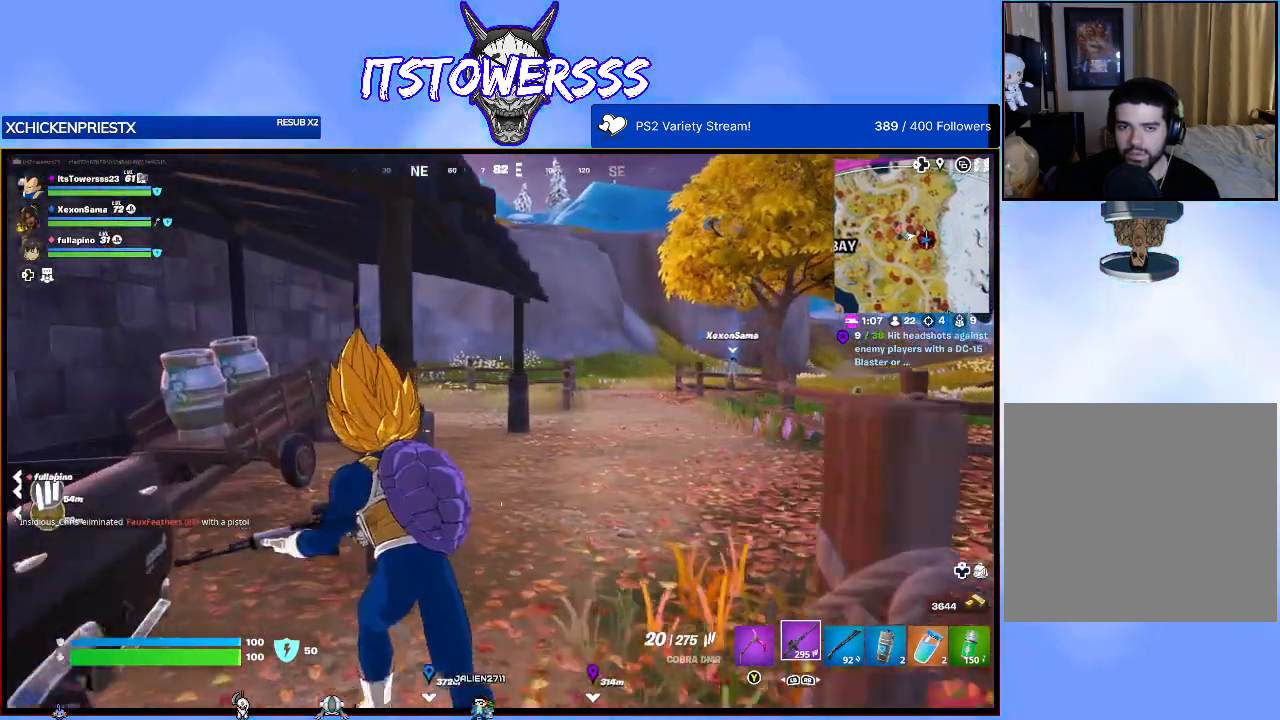
{"buttons": [], "left_stick": "up", "right_stick": "right", "events": [[150, "right_stick", "left"], [300, "right_stick", "center"], [500, "left_stick", "up"], [500, "right_stick", "right"]]}
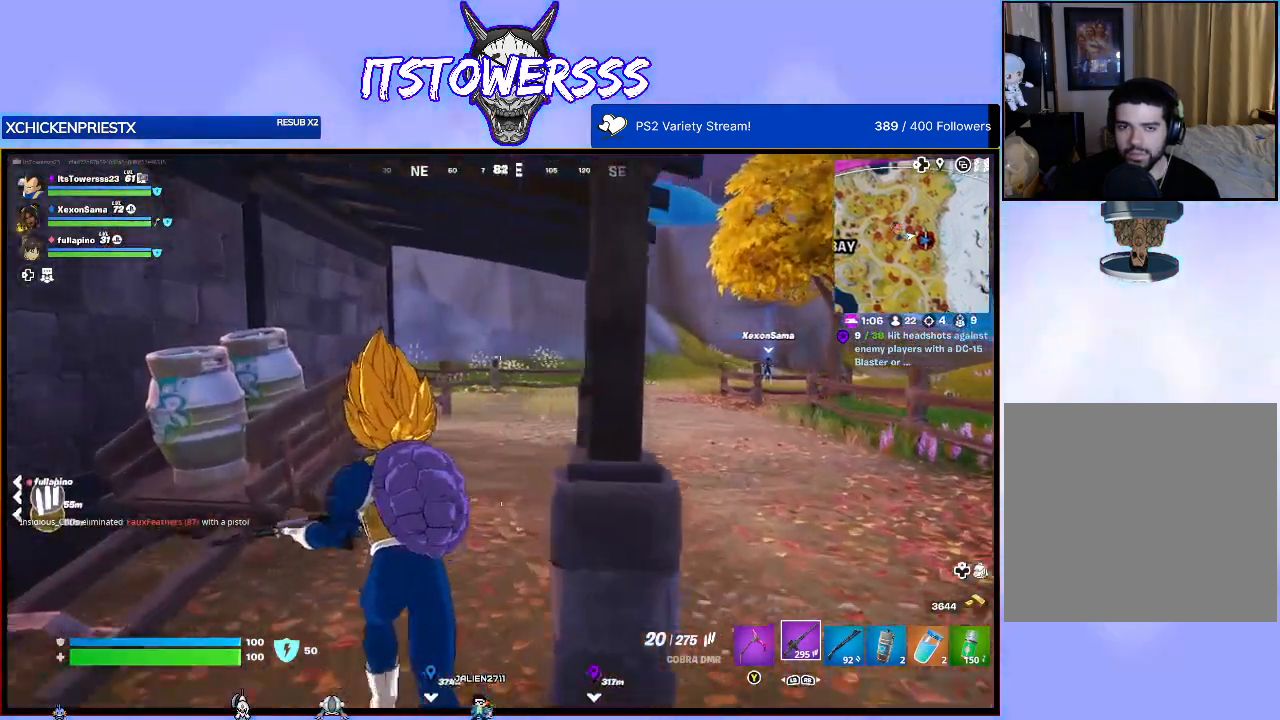
{"buttons": [], "left_stick": "up", "right_stick": "center", "events": [[200, "right_stick", "center"]]}
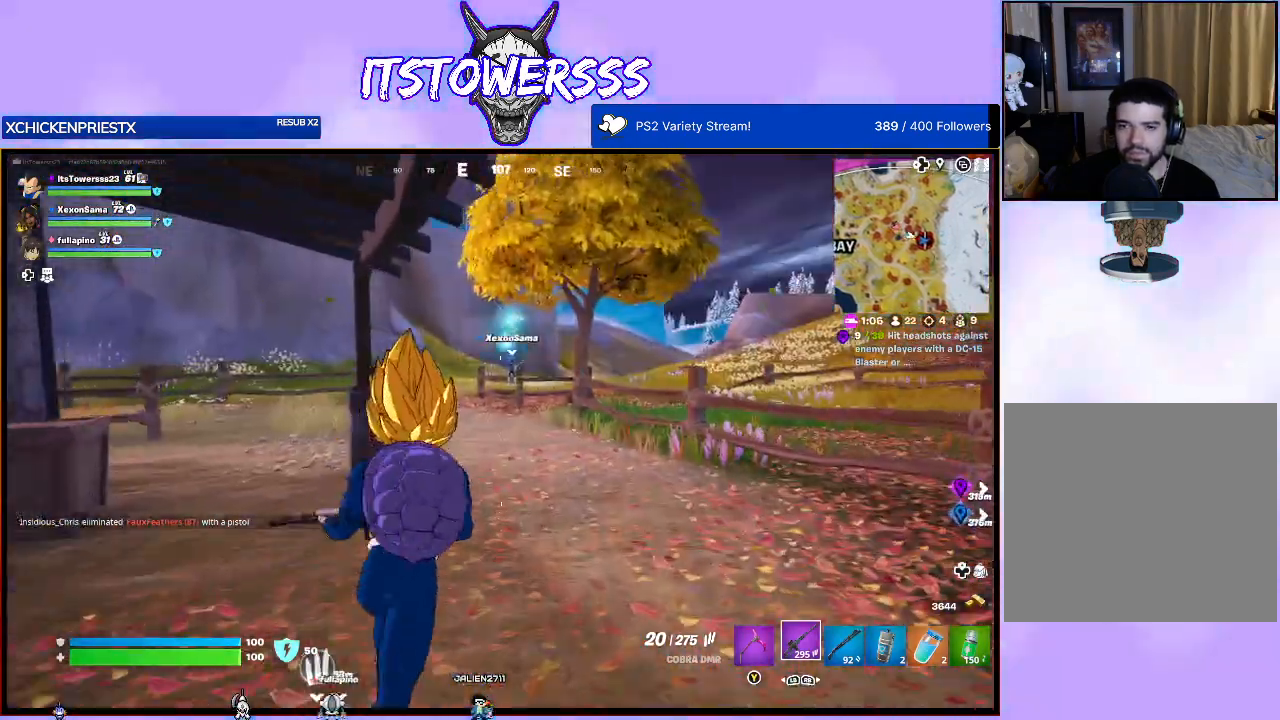
{"buttons": [], "left_stick": "up", "right_stick": "center", "events": [[100, "right_stick", "right"], [317, "right_stick", "center"]]}
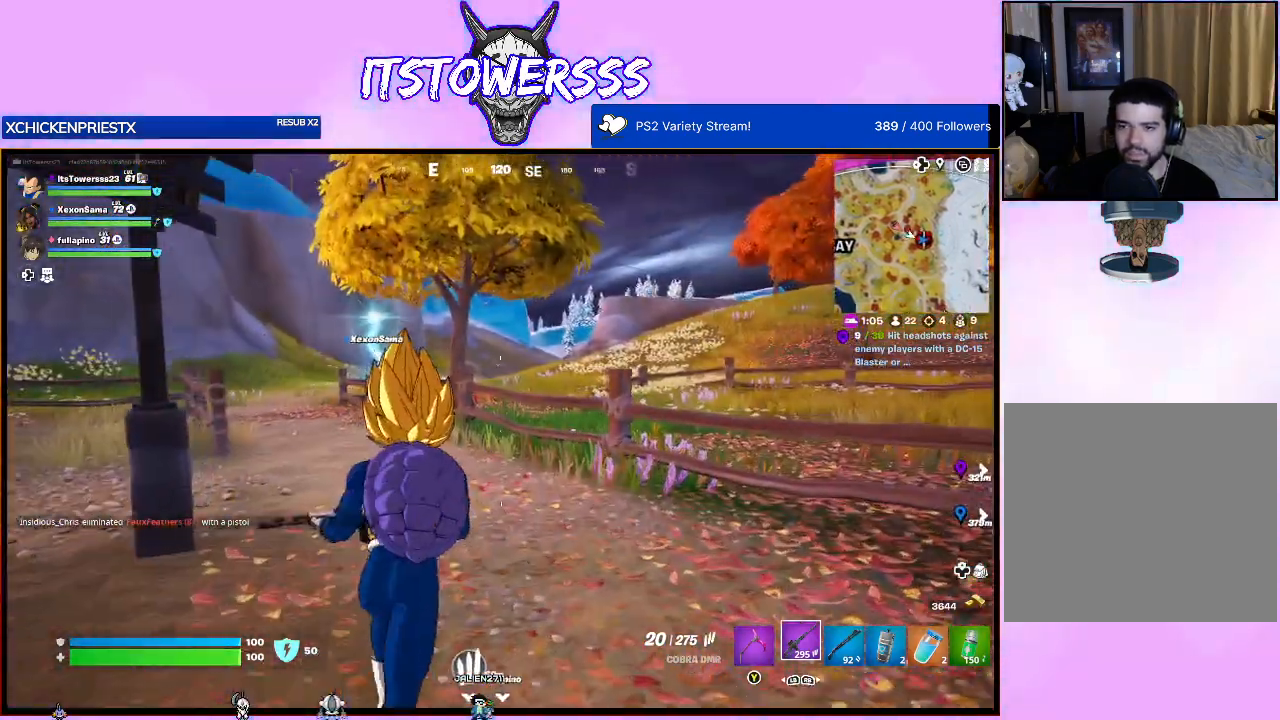
{"buttons": [], "left_stick": "up-left", "right_stick": "center", "events": [[17, "left_stick", "up-left"], [250, "right_stick", "right"], [433, "right_stick", "center"]]}
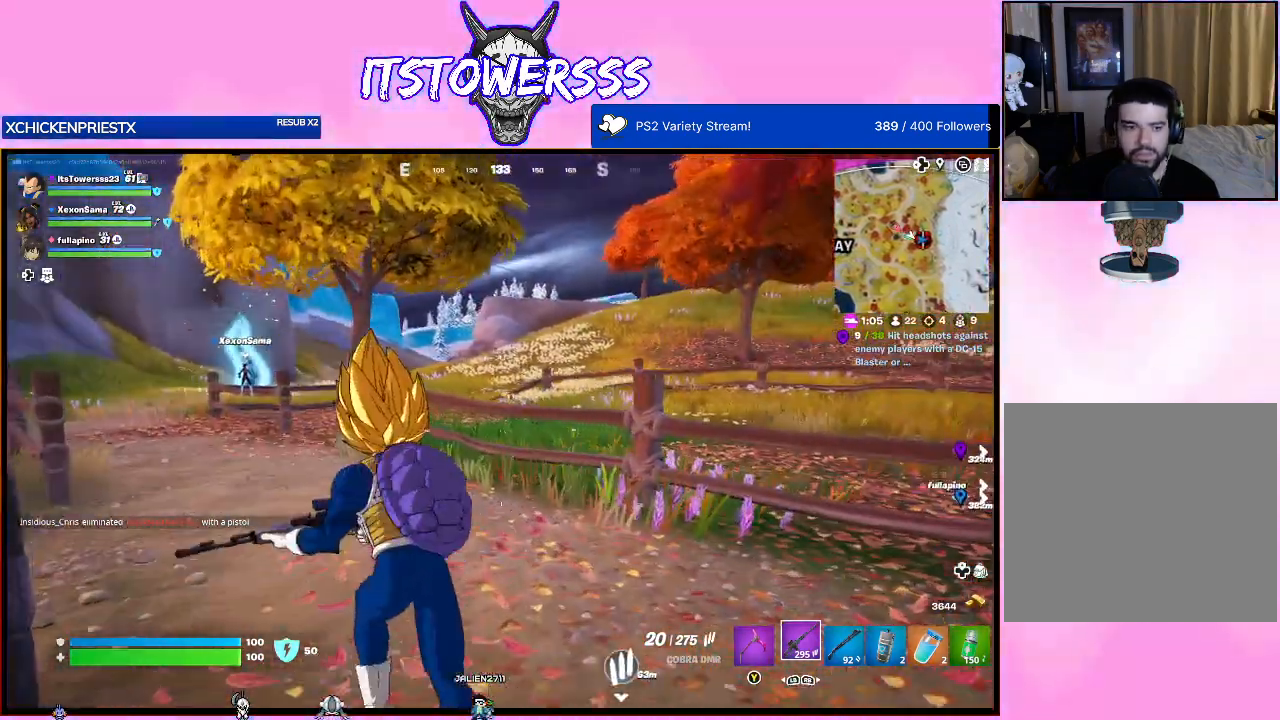
{"buttons": [], "left_stick": "up-left", "right_stick": "center", "events": []}
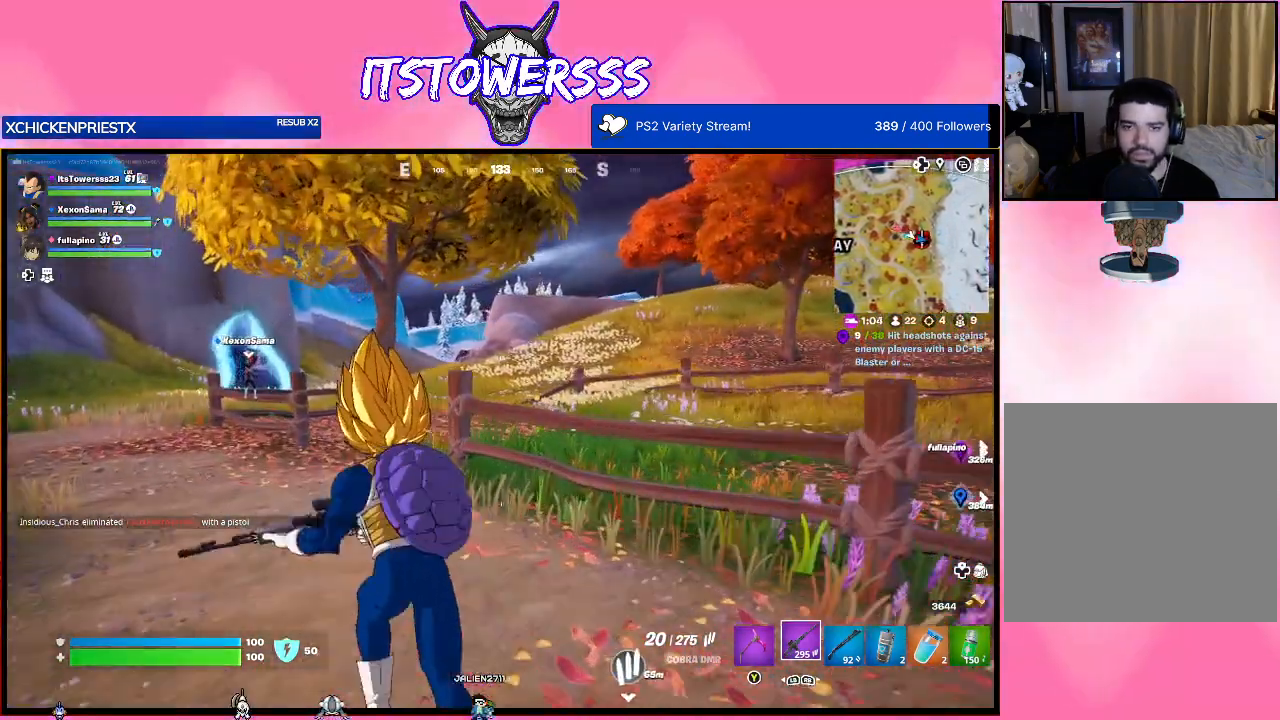
{"buttons": [], "left_stick": "up-left", "right_stick": "center", "events": [[183, "right_stick", "right"], [417, "right_stick", "center"]]}
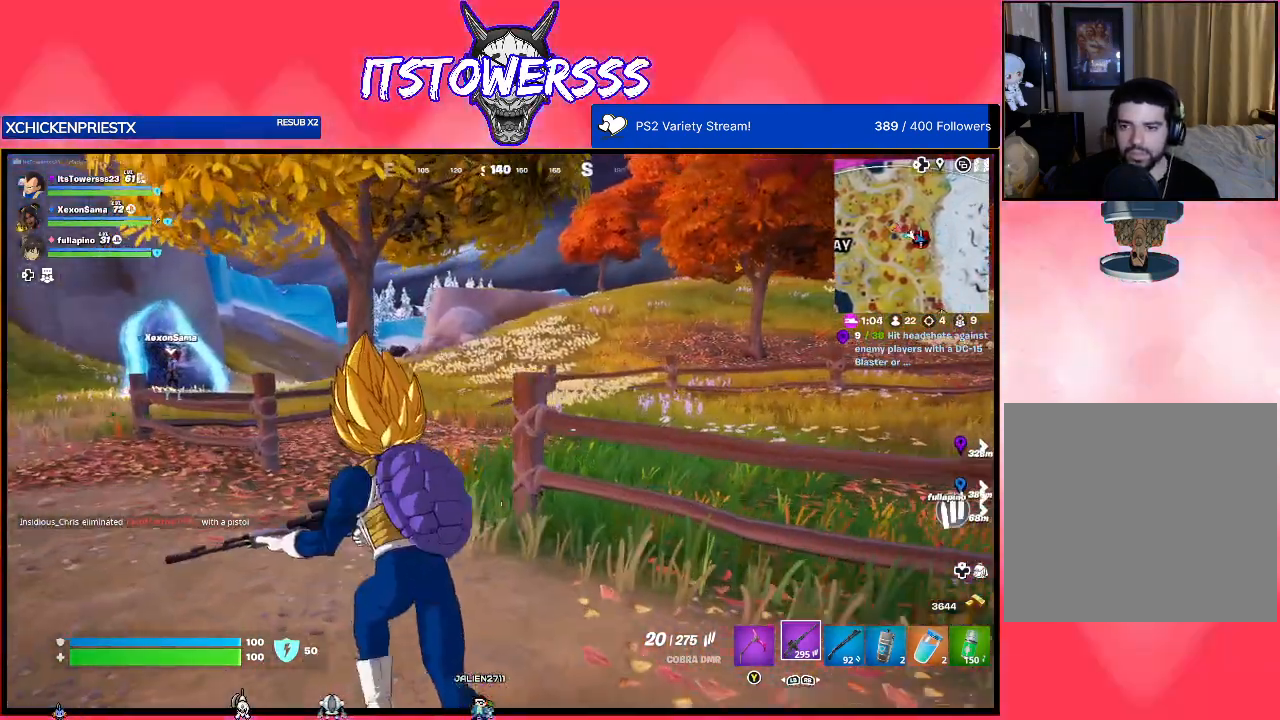
{"buttons": [], "left_stick": "up-left", "right_stick": "center", "events": [[17, "right_stick", "right"], [267, "right_stick", "center"]]}
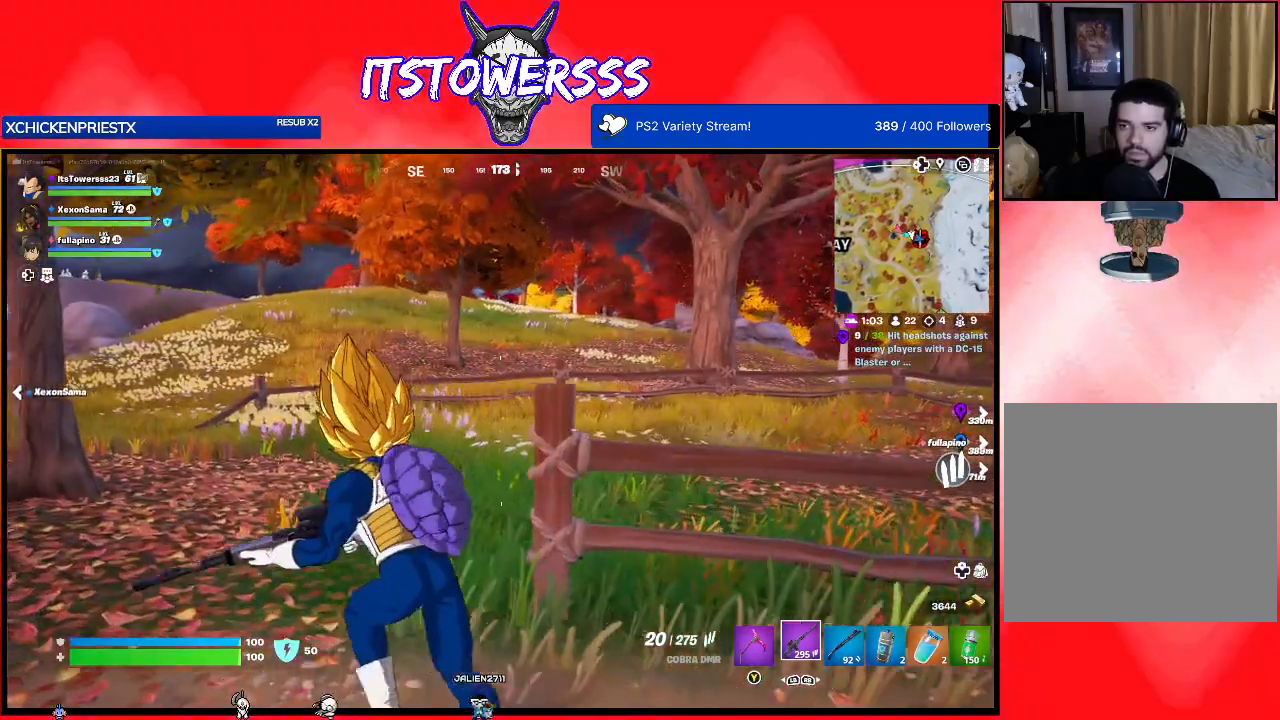
{"buttons": [], "left_stick": "up-left", "right_stick": "left", "events": [[467, "right_stick", "left"]]}
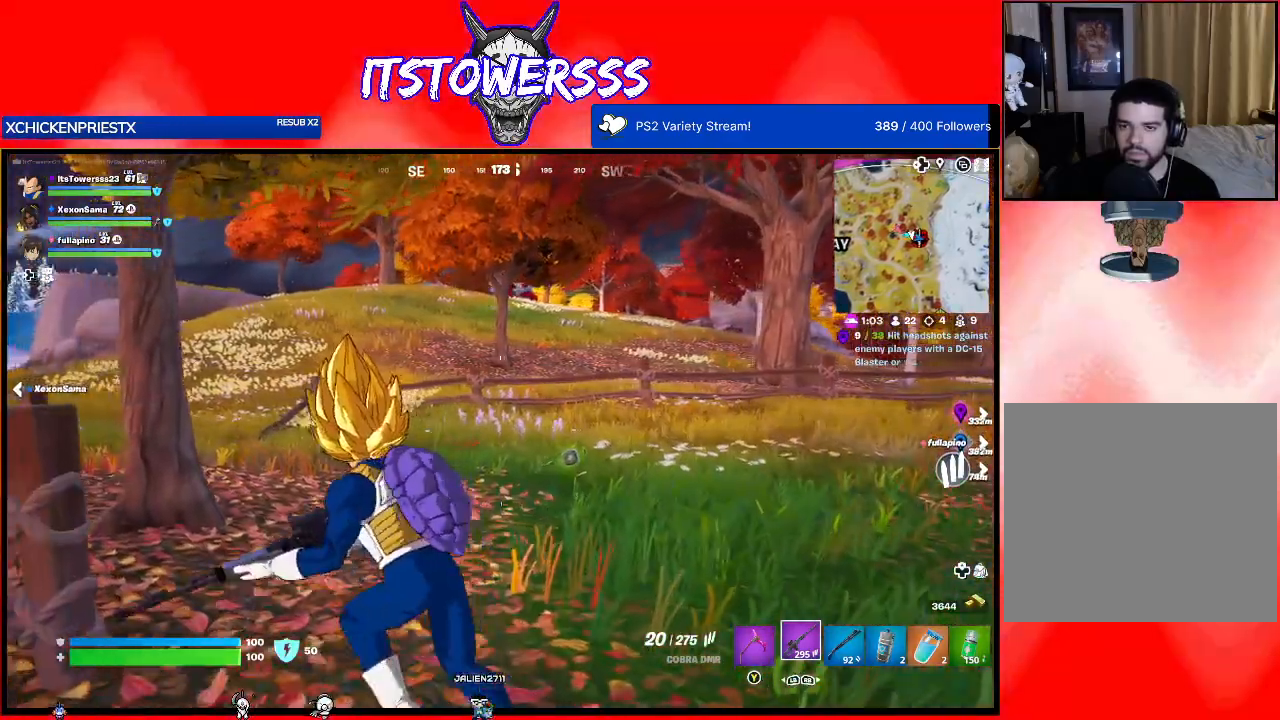
{"buttons": [], "left_stick": "up-left", "right_stick": "center", "events": [[350, "right_stick", "center"]]}
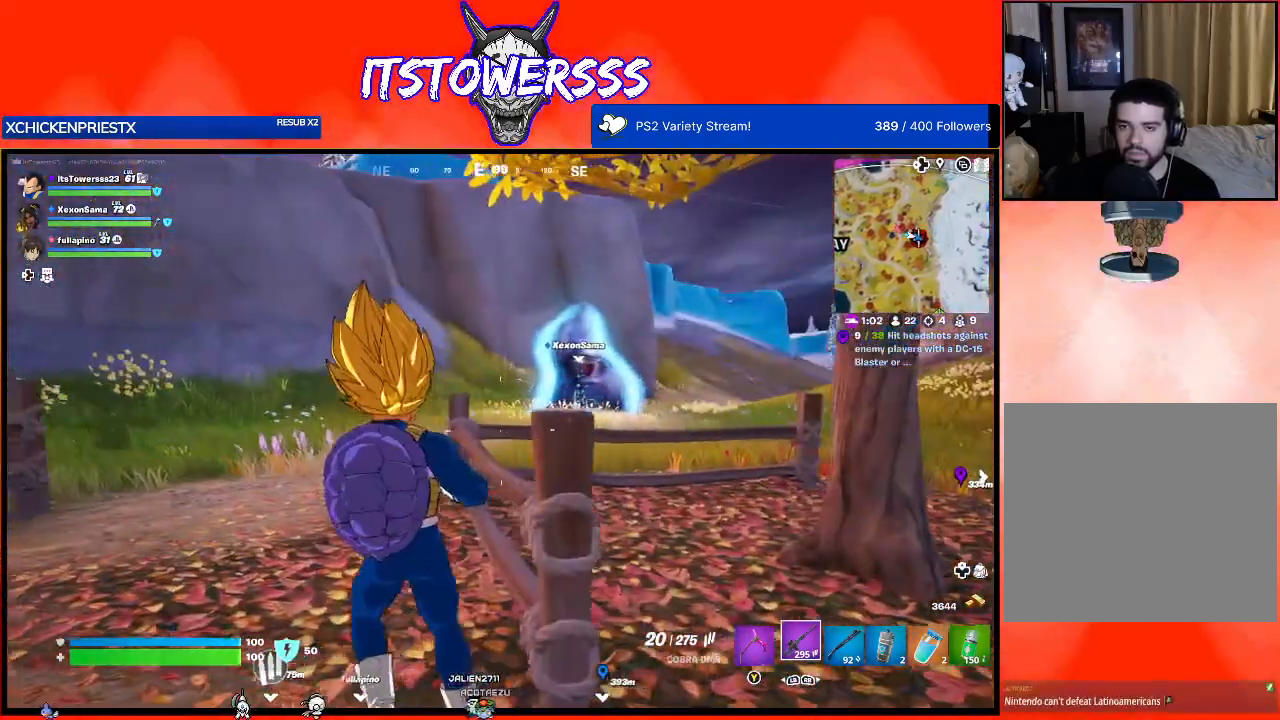
{"buttons": [], "left_stick": "up-left", "right_stick": "center", "events": [[17, "right_stick", "left"], [317, "right_stick", "center"]]}
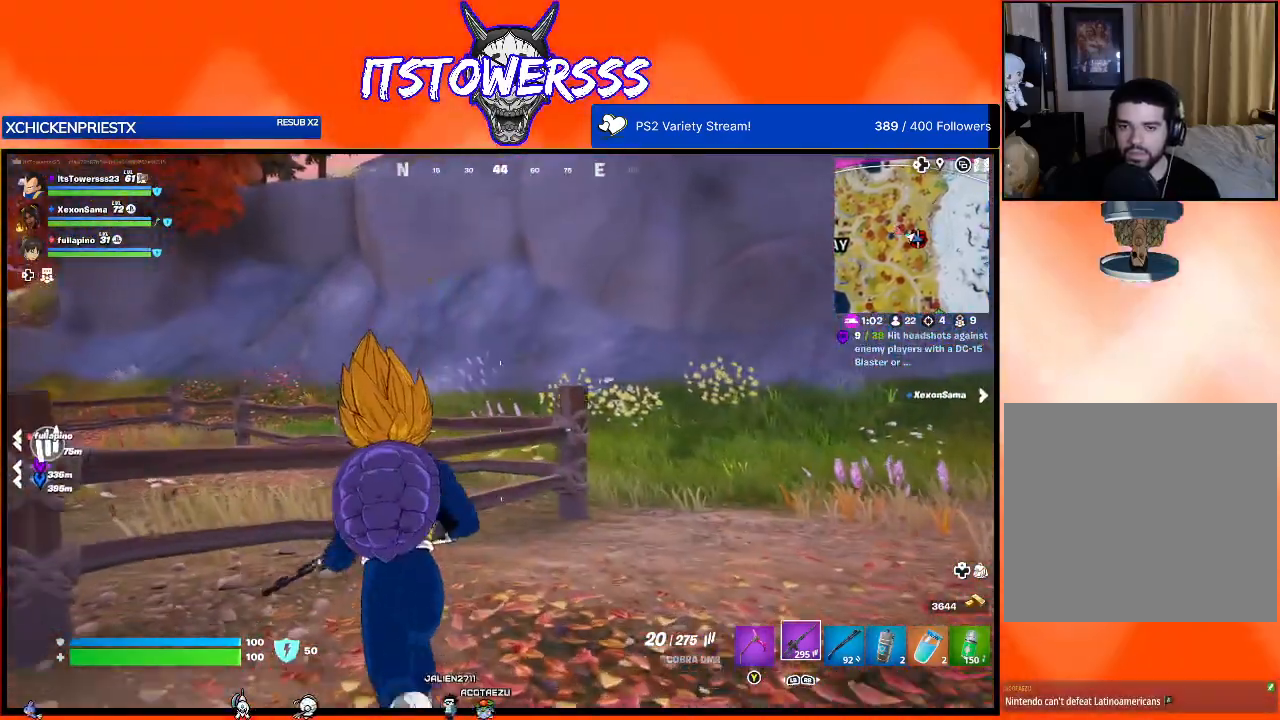
{"buttons": [], "left_stick": "center", "right_stick": "center", "events": [[133, "right_stick", "left"], [283, "left_stick", "center"], [450, "right_stick", "center"]]}